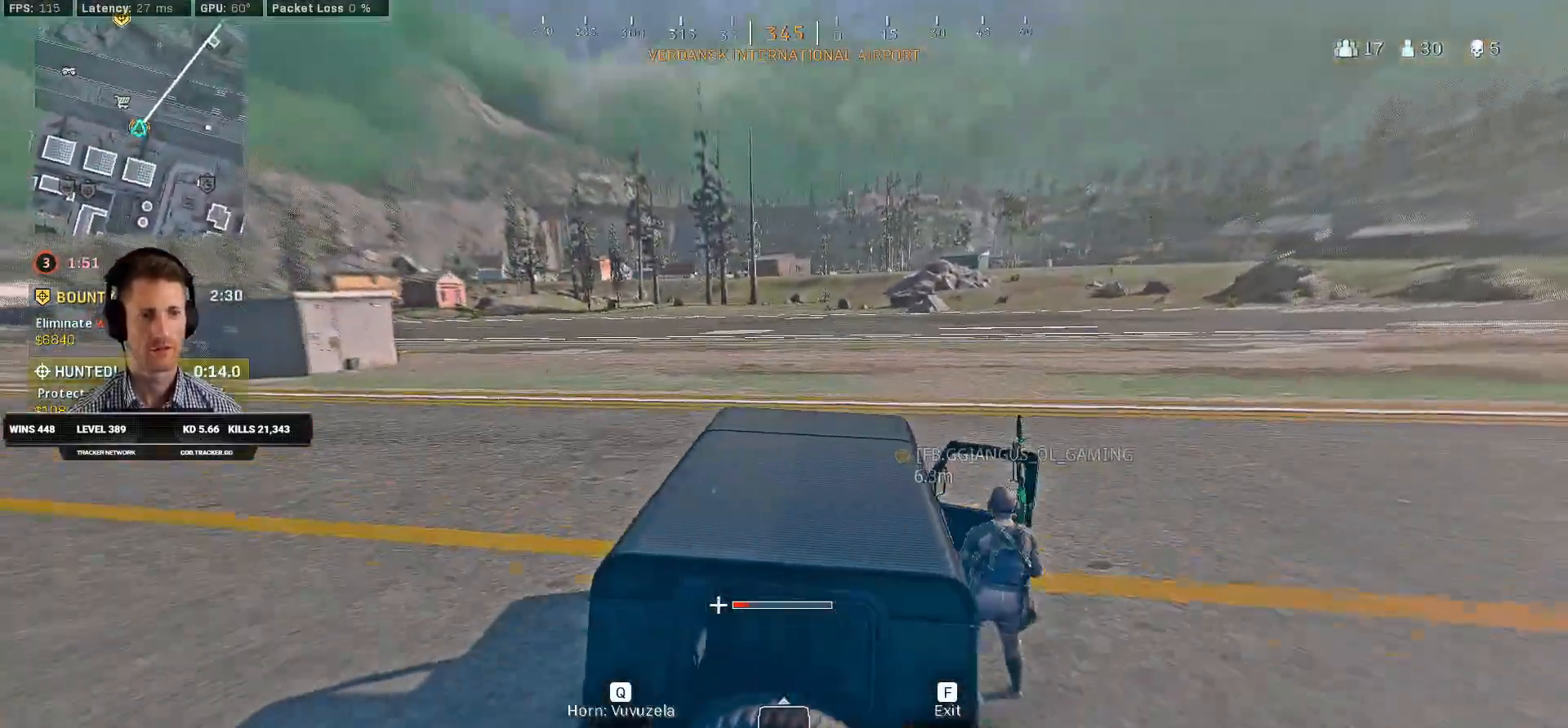
Gameplay with keyboard and mouse; each line is a JSON object with the keys and mouse buttons held at the frame after it. "events" lists presses ("down") and releases ("up") of "1", "2", "3", "4", "a", "alt", "b", "c", "caps_lock", "ctrl", "d", "e", "f", "g", "q", "r", "s", "shift", "space", "t", "v", "w", "x", "z", "mouse_left", "mouse_wheel", "mouse_right", "mouse_mb4" and "mouse_mb5" between this image and that frame as [ms after this image, input, new state], when the widget could be followed in between. "mouse_left", "mouse_wheel", "mouse_right", "mouse_mb4", "mouse_mb5" = the "left", "wheel", "right", "mb4", "mb5" buttons of the "mouse" list. No other keys are recorded. "wheel" means that the mouse wheel is clicked or scrolled. Mouse movement is not recorded. Not read: 5 tab.
{"keys": ["w"], "mouse": [], "events": [[100, "a", "down"], [233, "a", "up"]]}
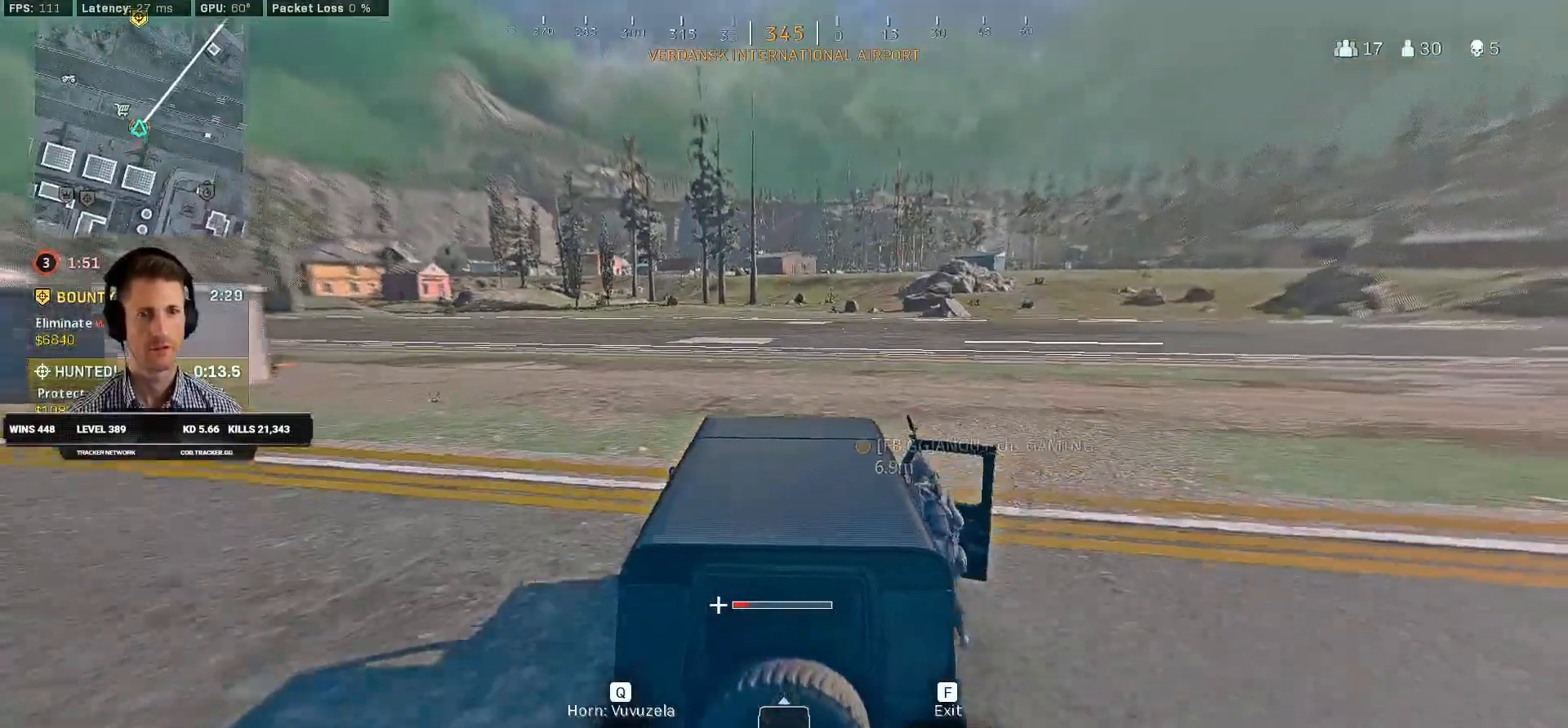
{"keys": ["d", "w"], "mouse": [], "events": [[200, "mouse_right", "down"], [250, "mouse_right", "up"], [333, "mouse_right", "down"], [400, "mouse_right", "up"], [483, "d", "down"]]}
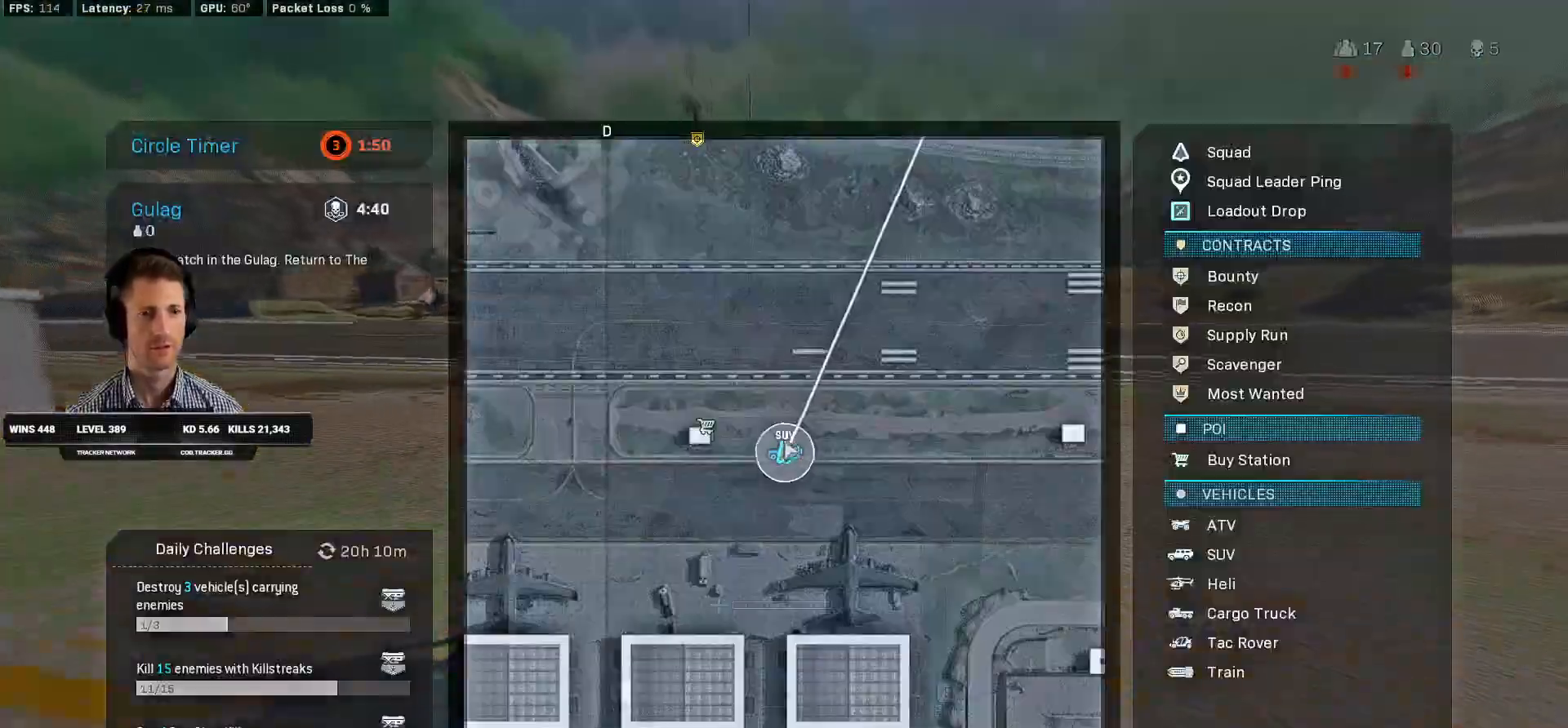
{"keys": ["d", "w"], "mouse": [], "events": [[233, "mouse_wheel", "down"], [266, "mouse_wheel", "up"]]}
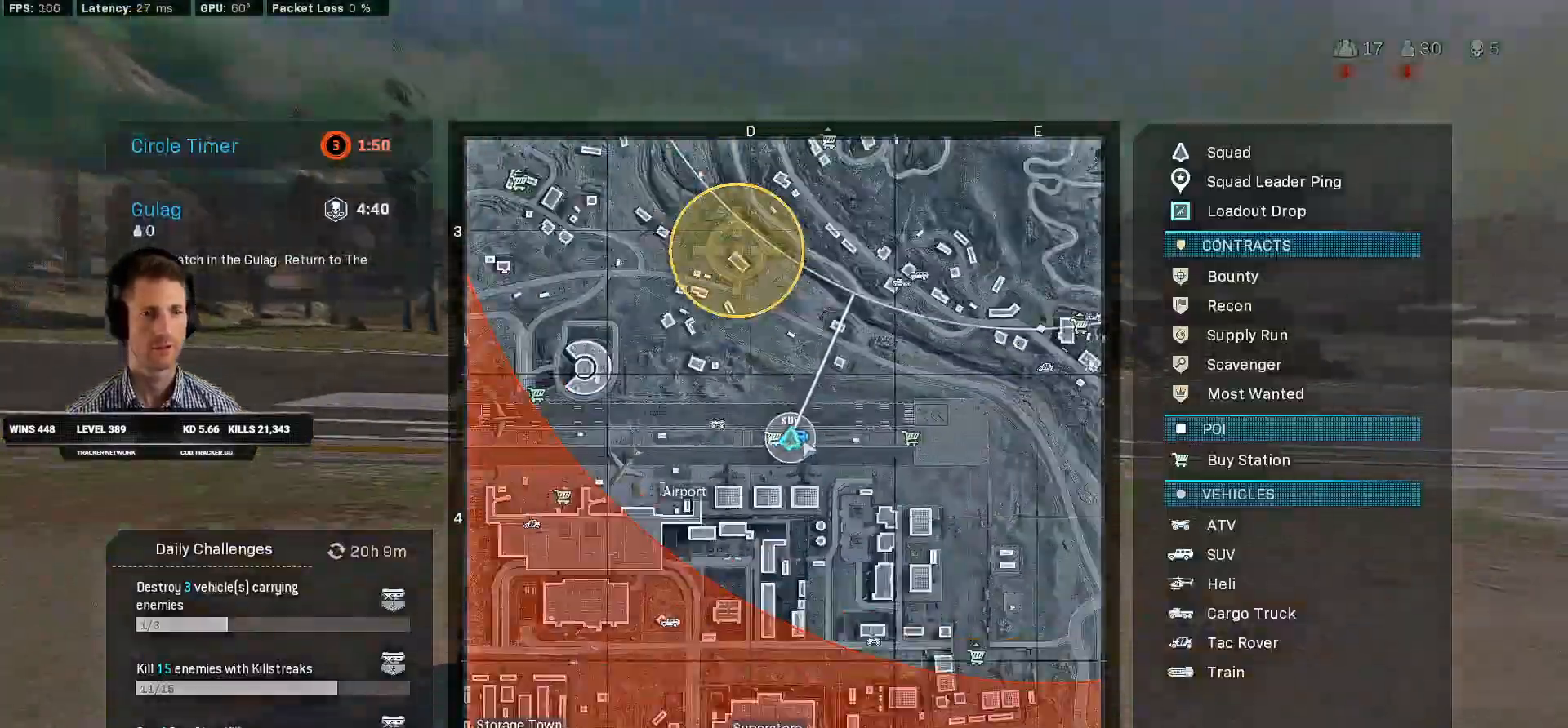
{"keys": ["d", "w"], "mouse": [], "events": [[16, "mouse_wheel", "down"], [66, "mouse_wheel", "up"], [200, "d", "up"], [500, "d", "down"]]}
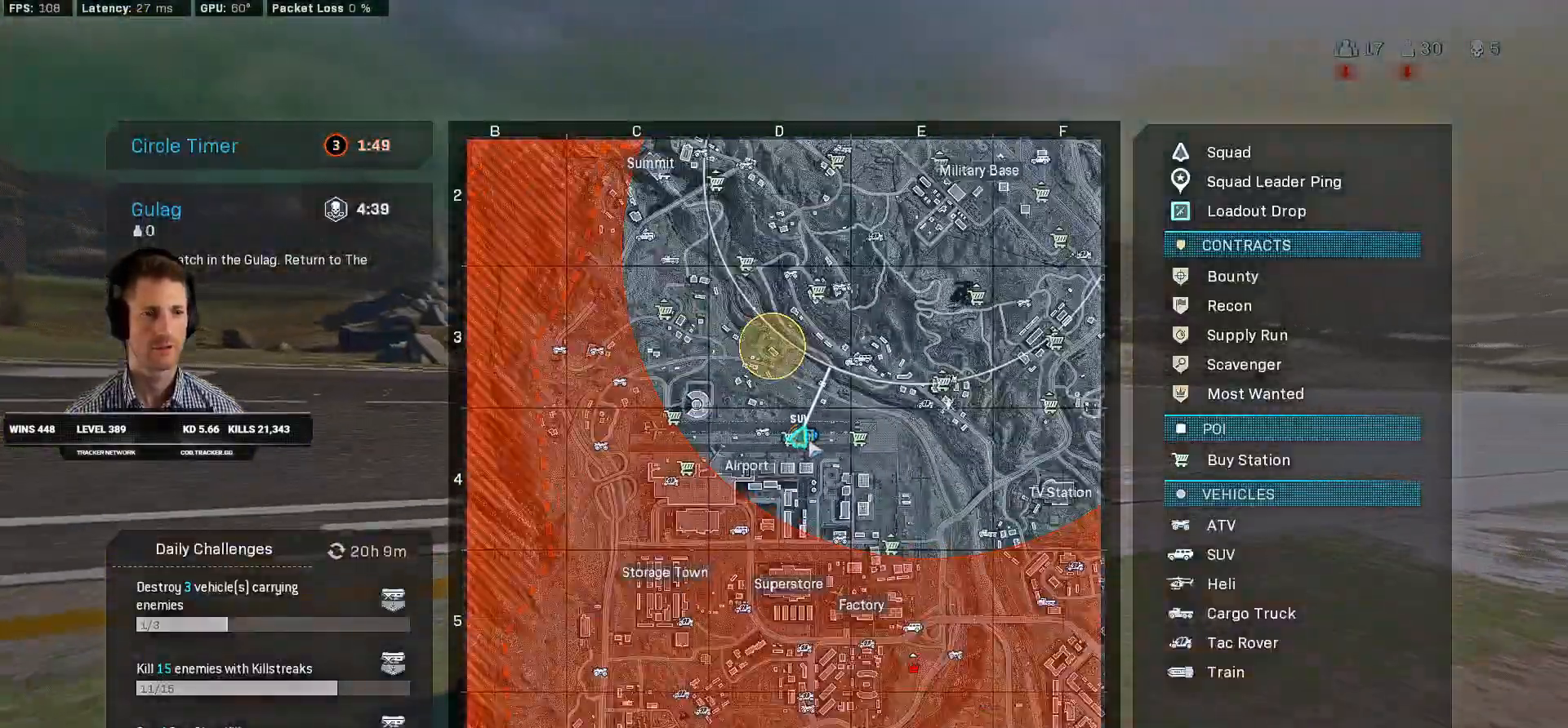
{"keys": ["w"], "mouse": [], "events": [[166, "d", "up"]]}
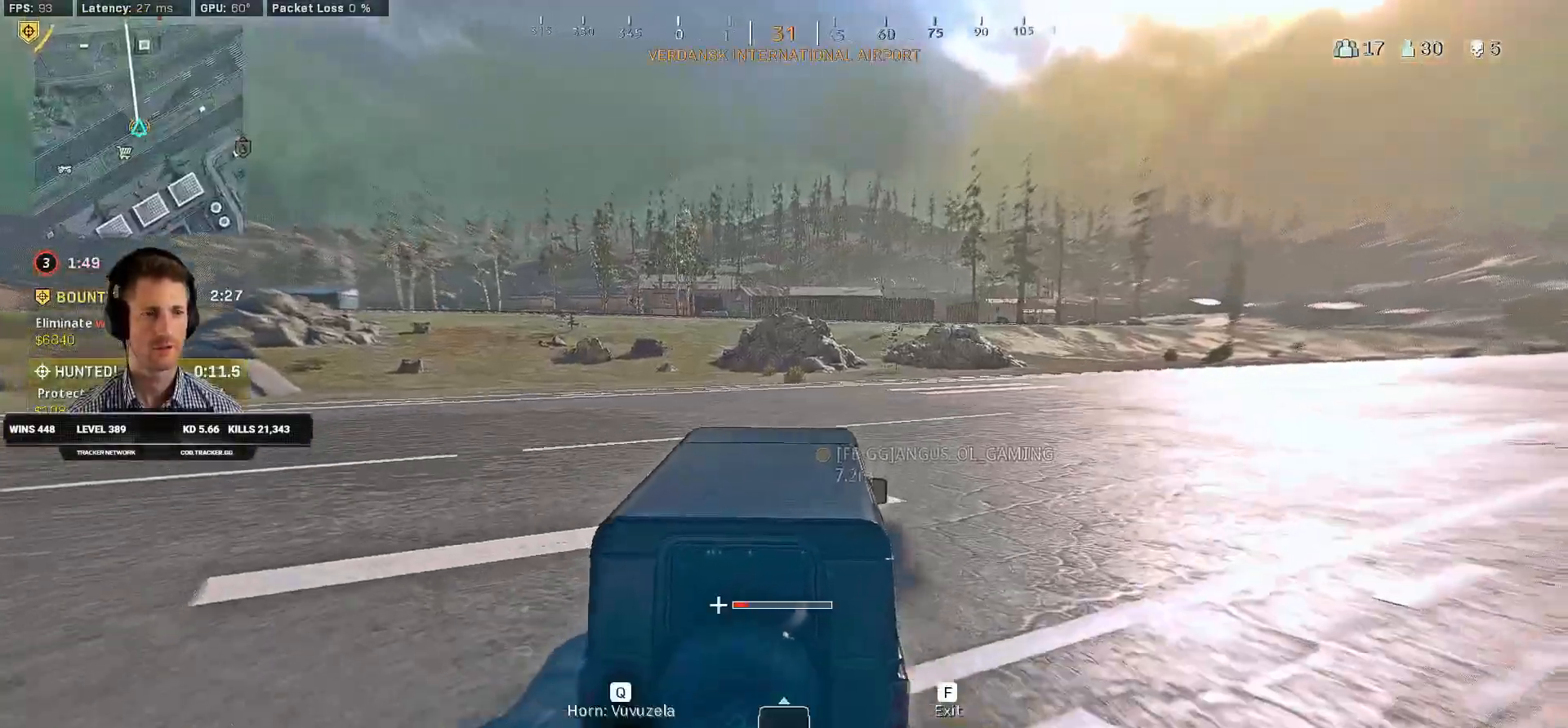
{"keys": ["d", "w"], "mouse": [], "events": [[233, "d", "down"]]}
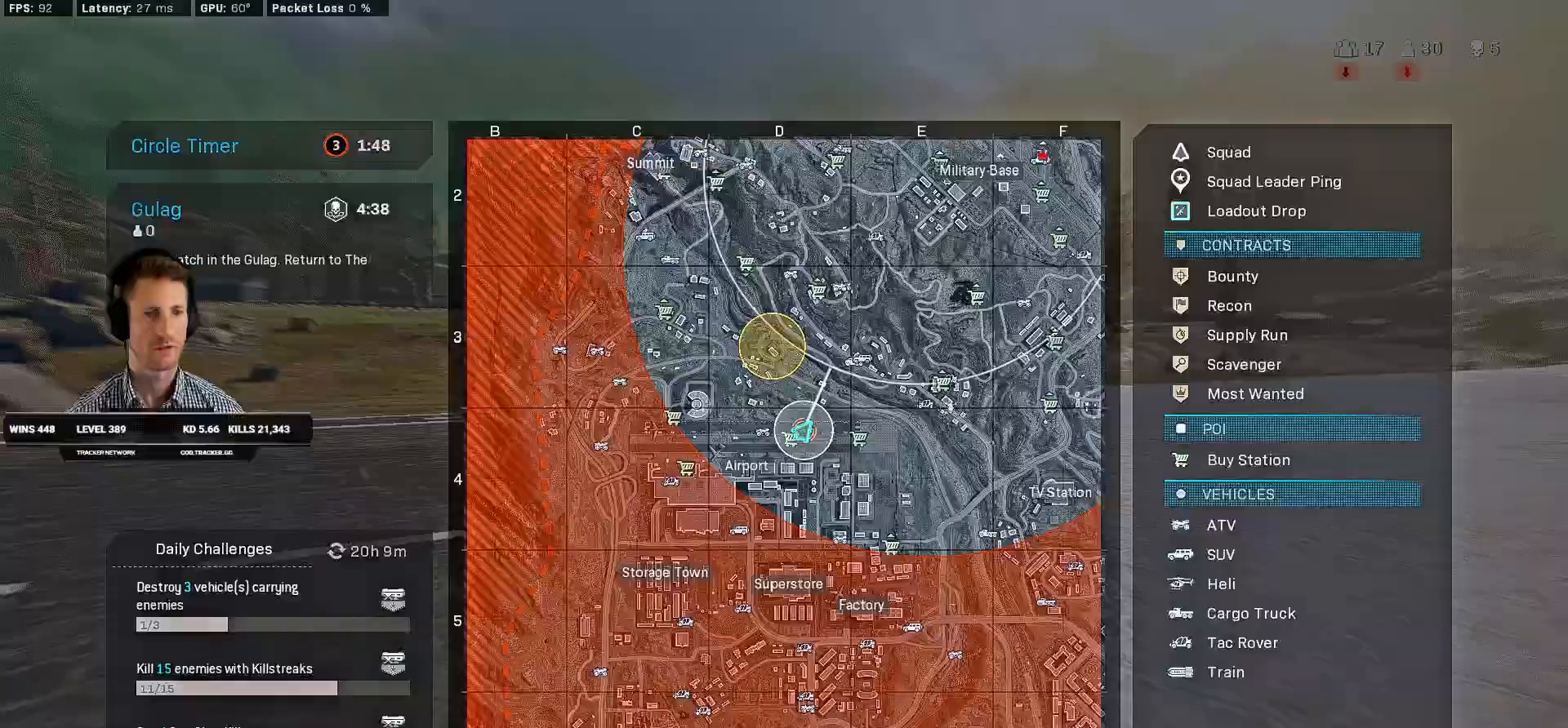
{"keys": ["w"], "mouse": [], "events": [[116, "d", "up"], [183, "mouse_right", "down"], [266, "mouse_right", "up"]]}
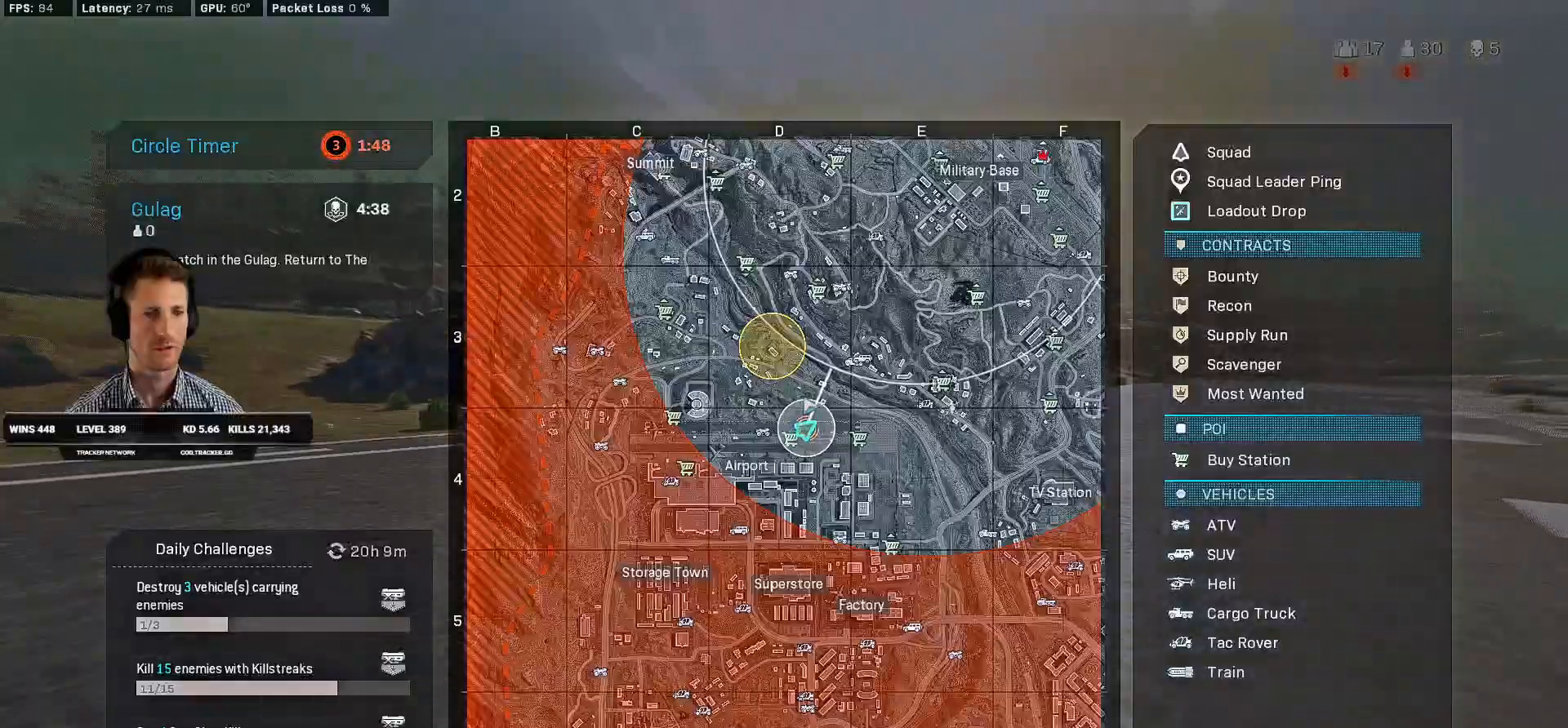
{"keys": ["w"], "mouse": [], "events": [[266, "d", "down"], [466, "d", "up"]]}
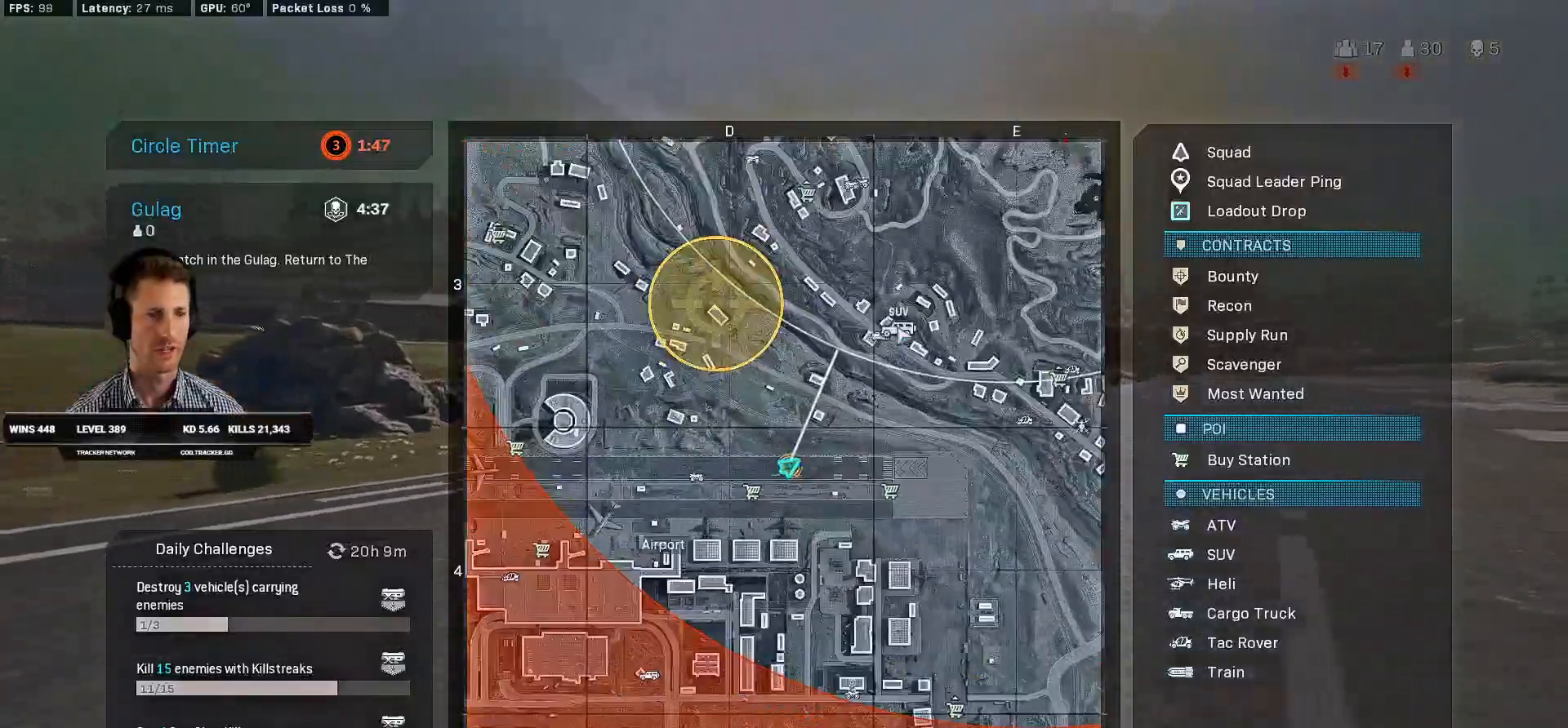
{"keys": ["d", "w"], "mouse": [], "events": [[266, "mouse_left", "down"], [333, "mouse_left", "up"], [433, "d", "down"]]}
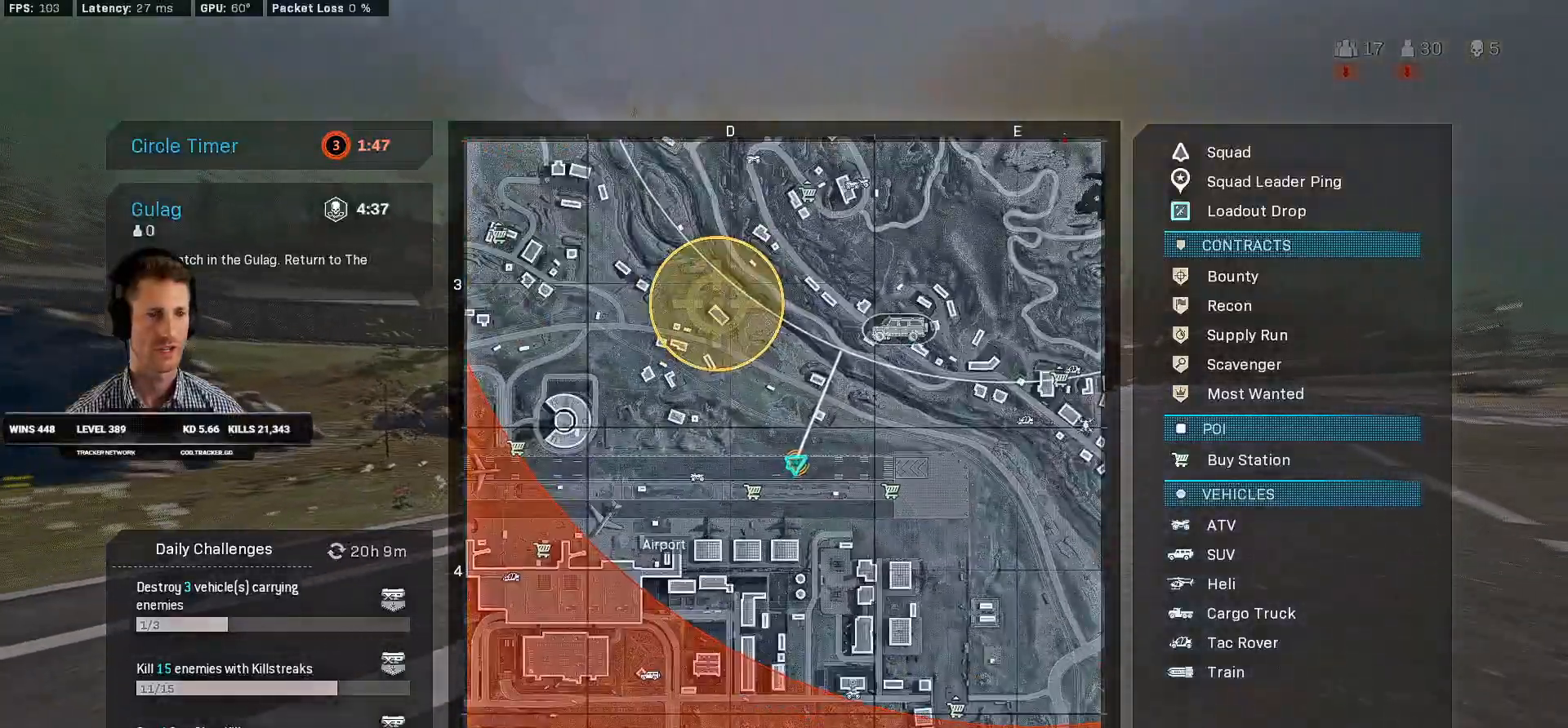
{"keys": ["w"], "mouse": [], "events": [[83, "d", "up"]]}
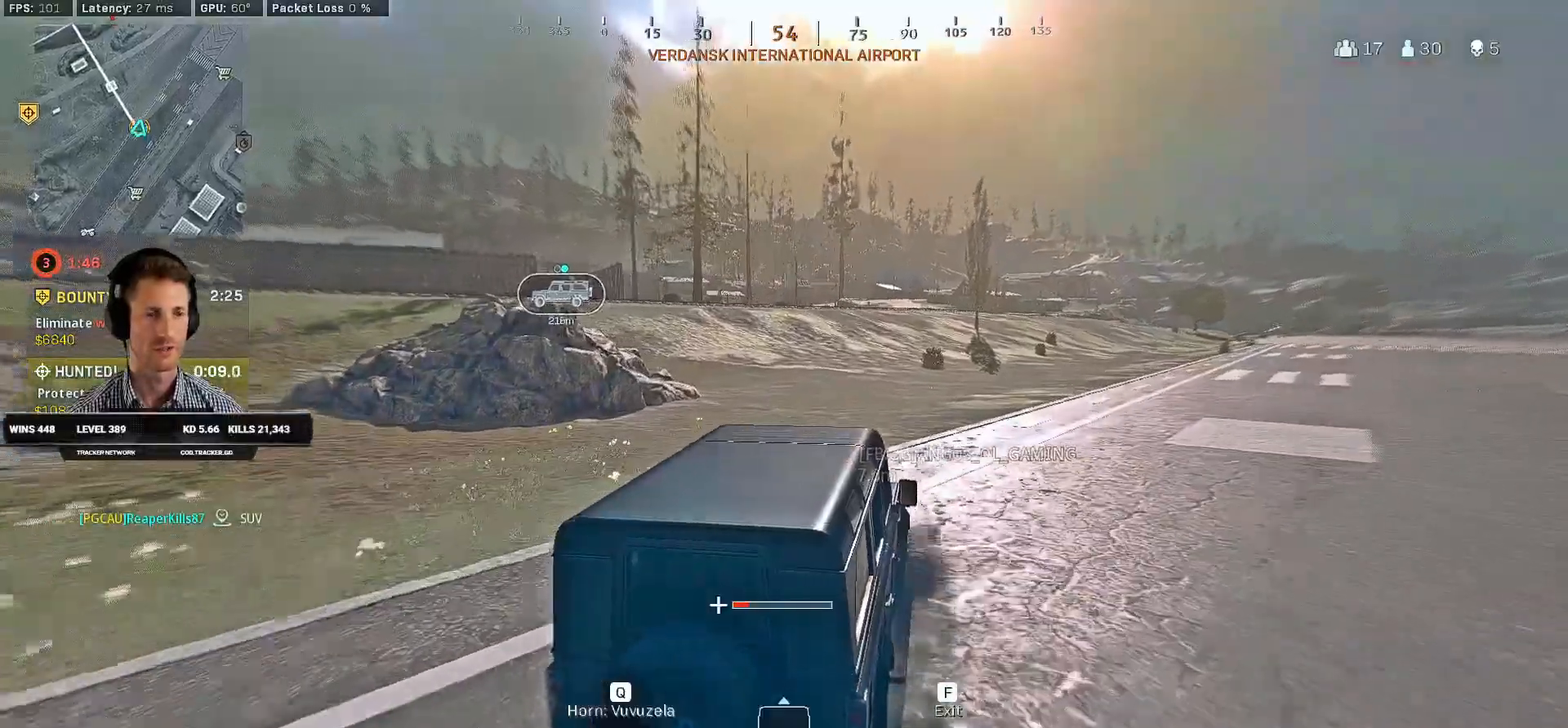
{"keys": ["w"], "mouse": [], "events": [[83, "a", "down"], [233, "a", "up"]]}
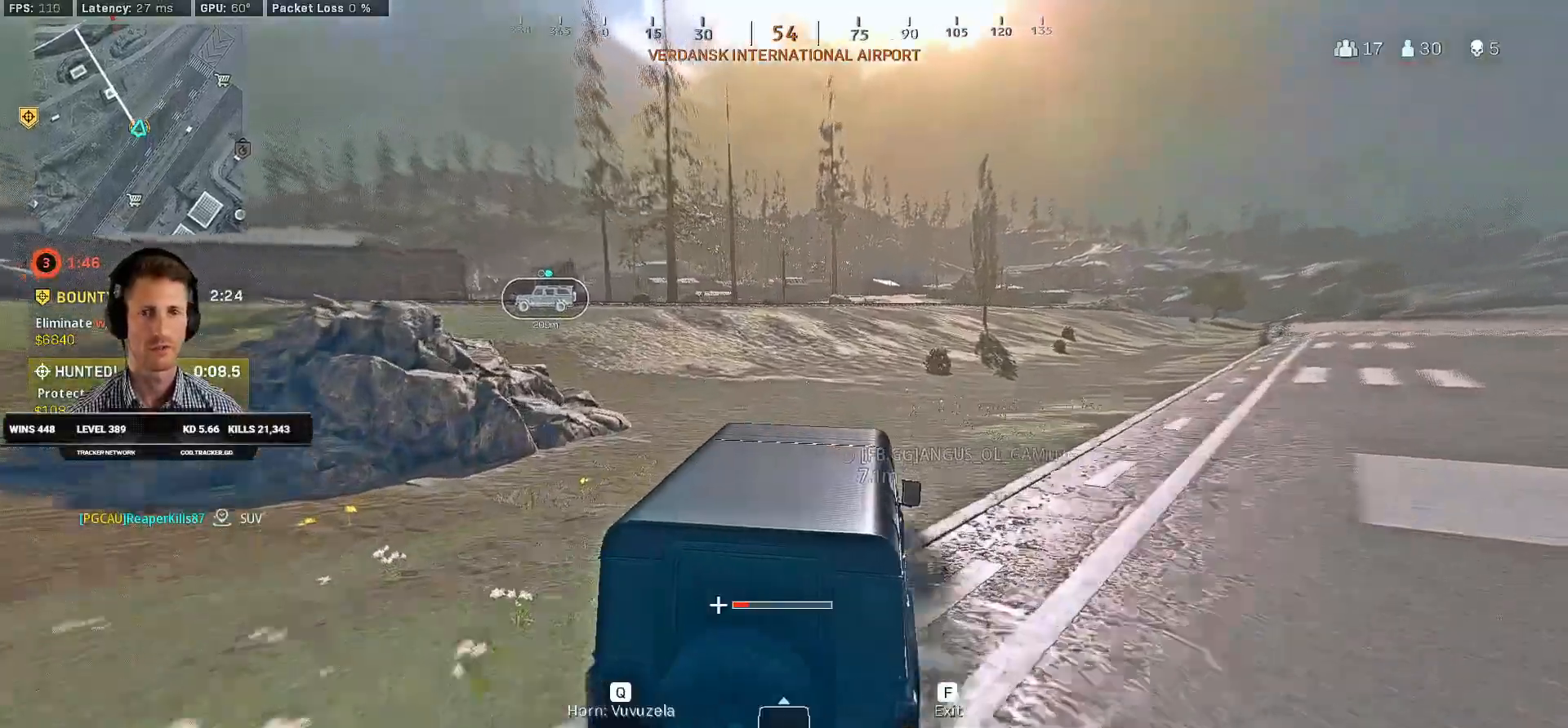
{"keys": ["w"], "mouse": [], "events": [[33, "a", "down"], [166, "a", "up"]]}
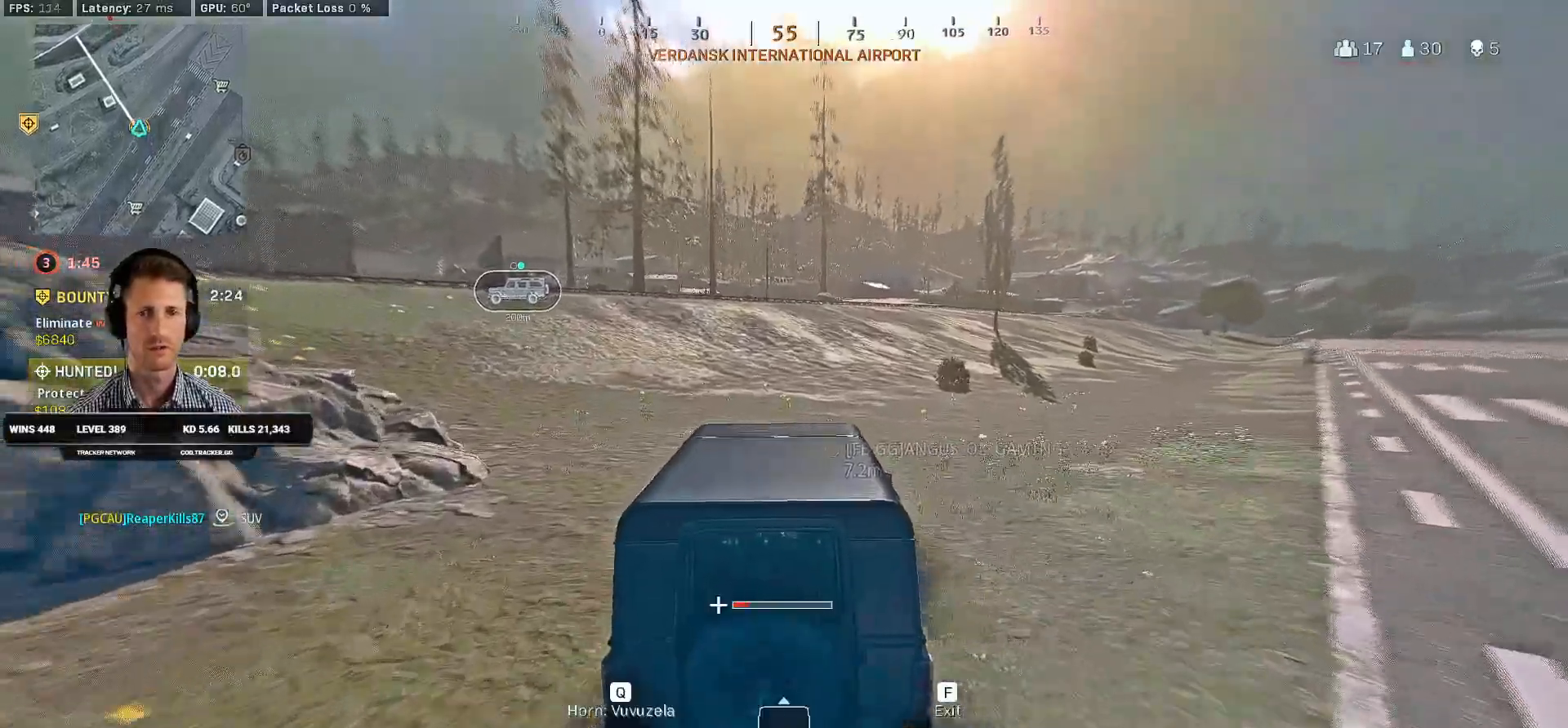
{"keys": ["w"], "mouse": [], "events": []}
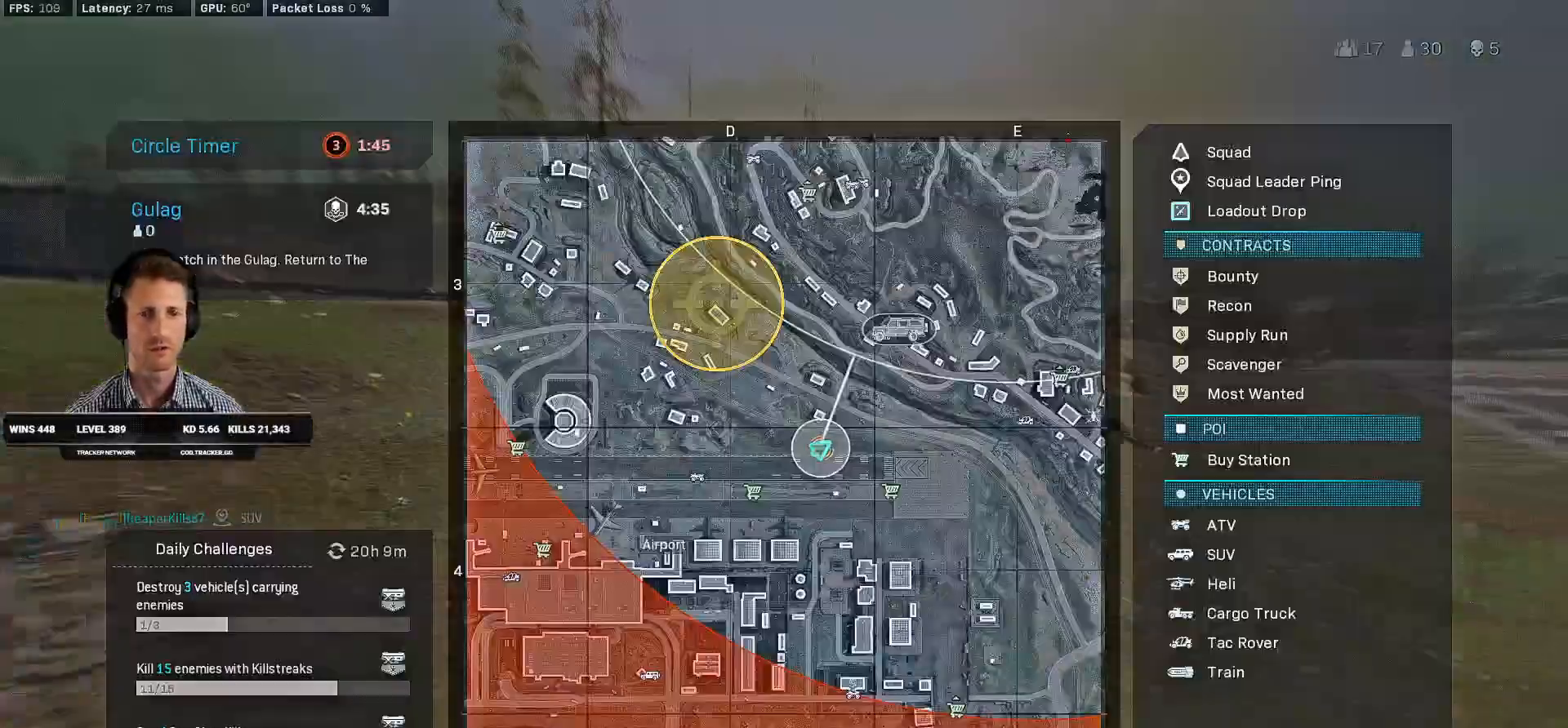
{"keys": ["w"], "mouse": [], "events": [[166, "d", "down"], [266, "d", "up"]]}
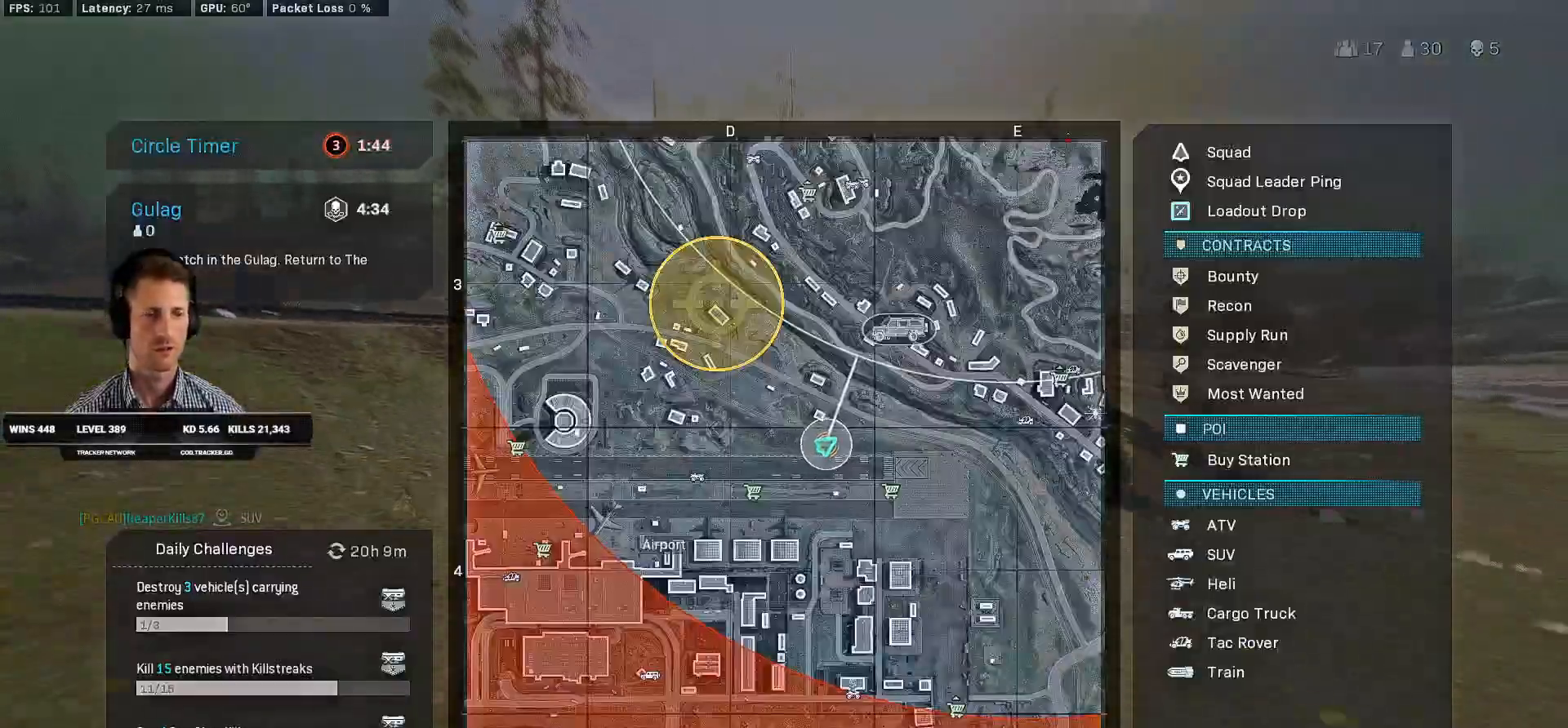
{"keys": ["d", "w"], "mouse": [], "events": [[183, "d", "down"], [300, "d", "up"], [466, "d", "down"]]}
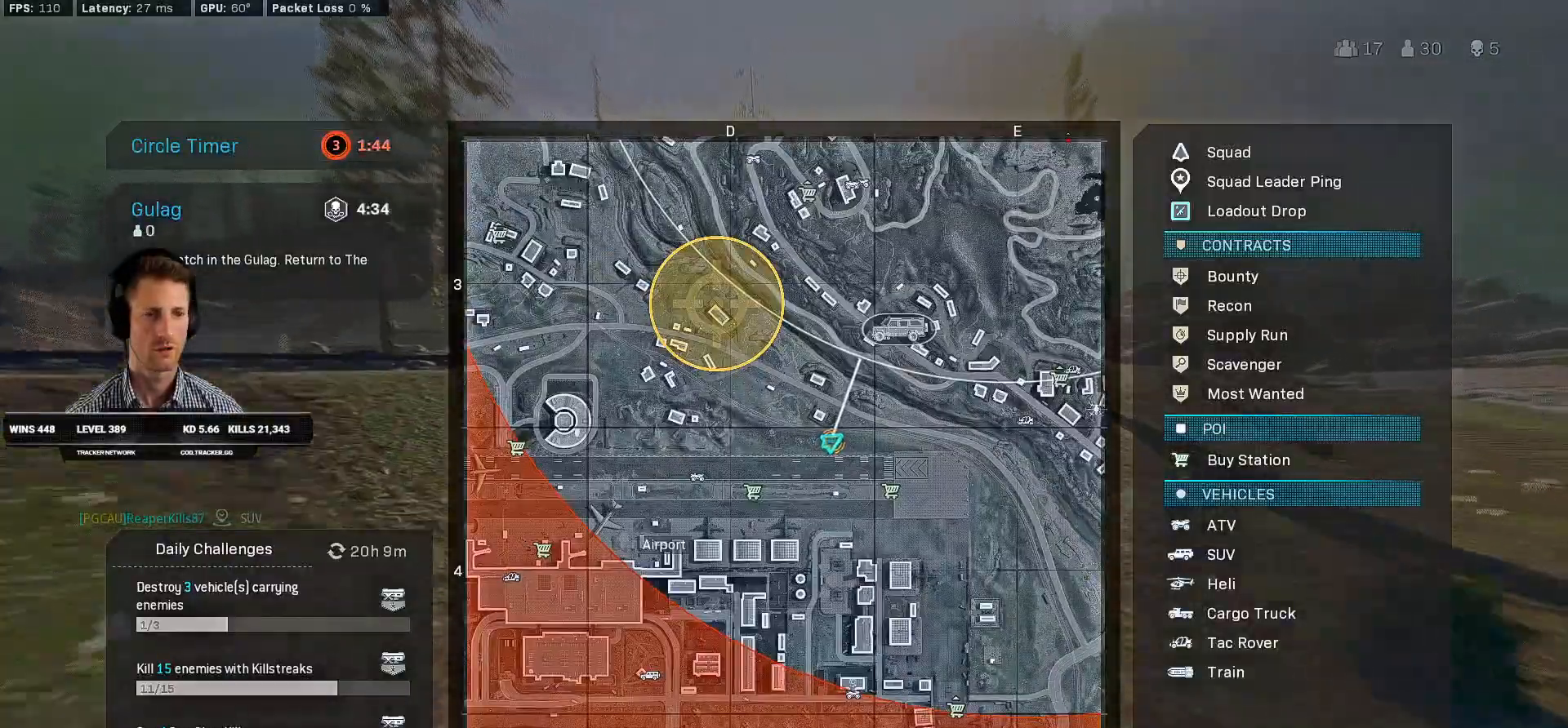
{"keys": ["d", "w"], "mouse": [], "events": [[116, "d", "up"], [433, "d", "down"]]}
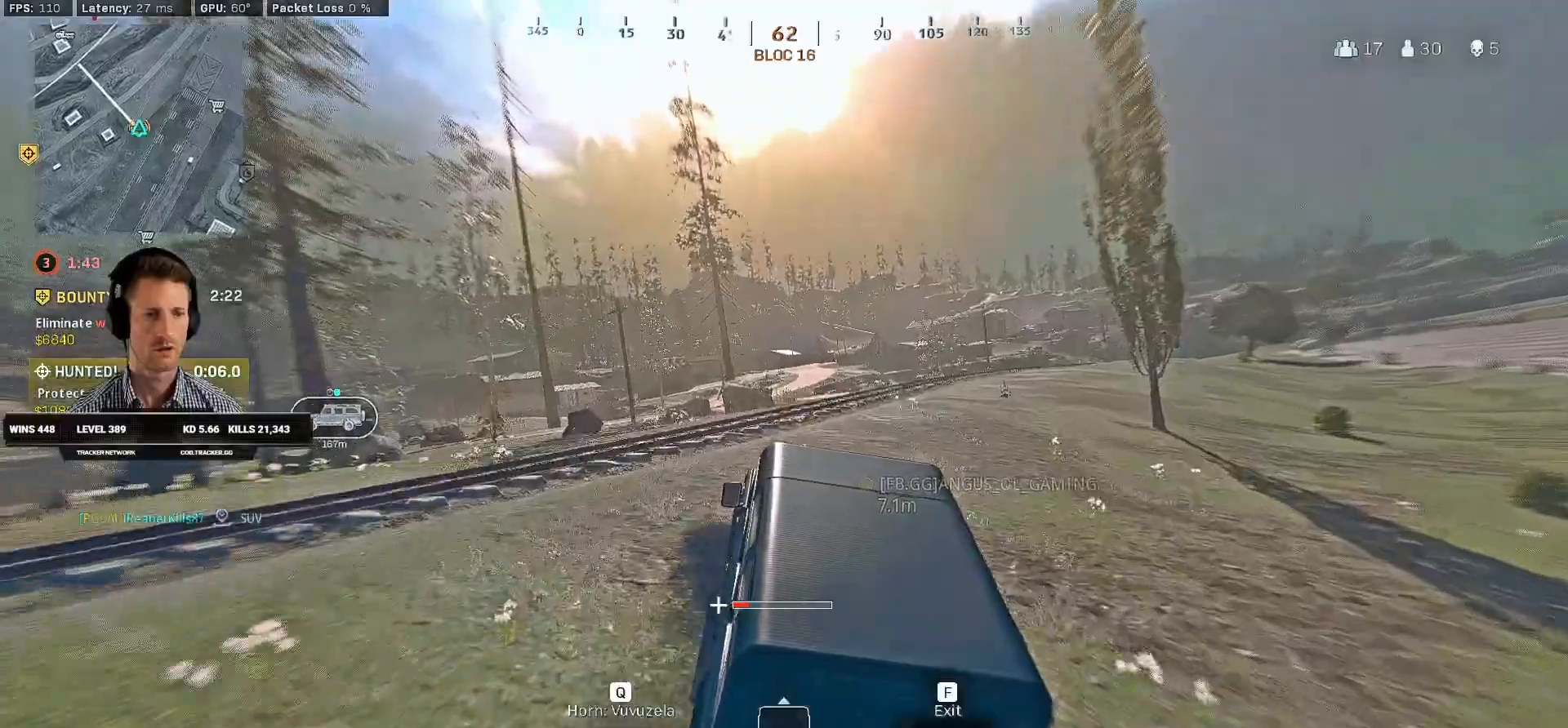
{"keys": ["w"], "mouse": [], "events": [[216, "d", "up"]]}
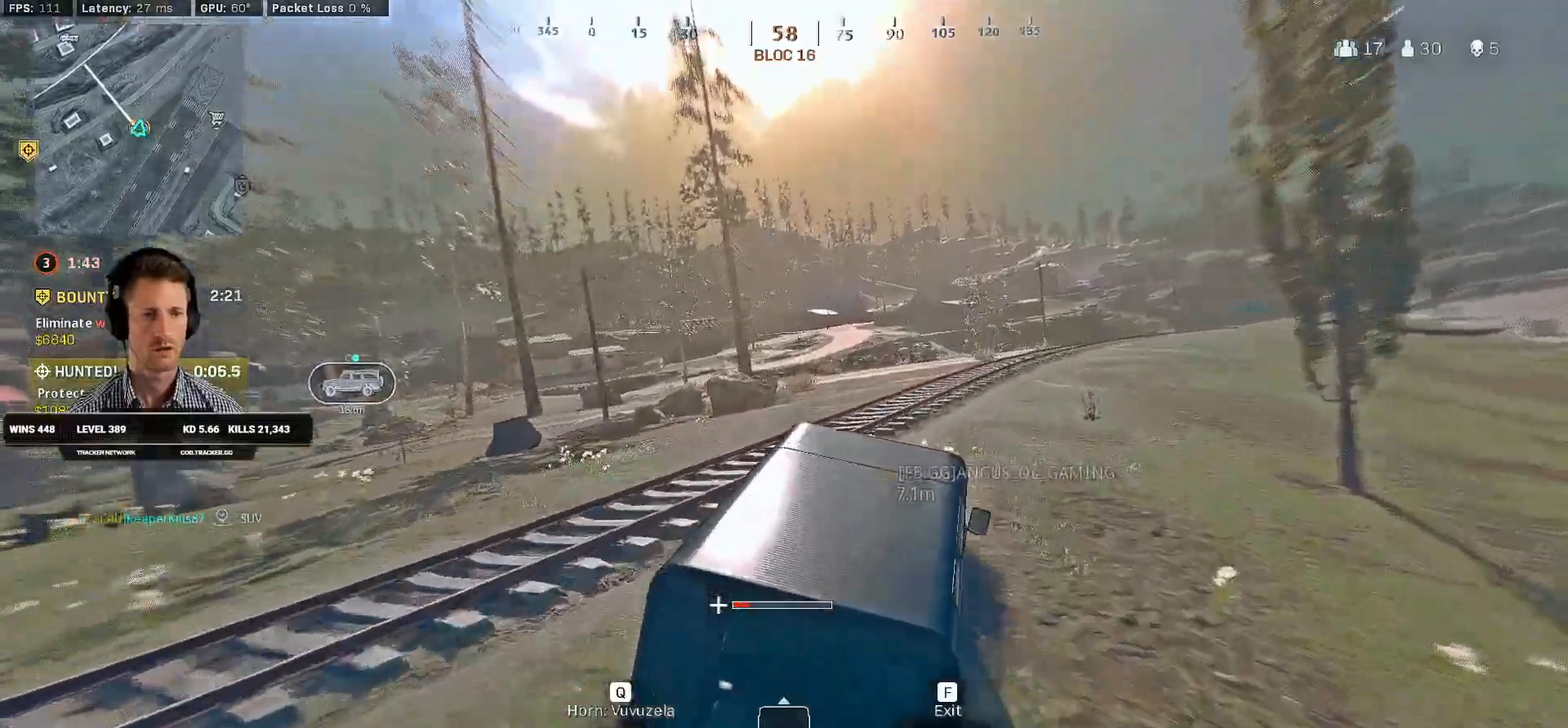
{"keys": ["w"], "mouse": [], "events": []}